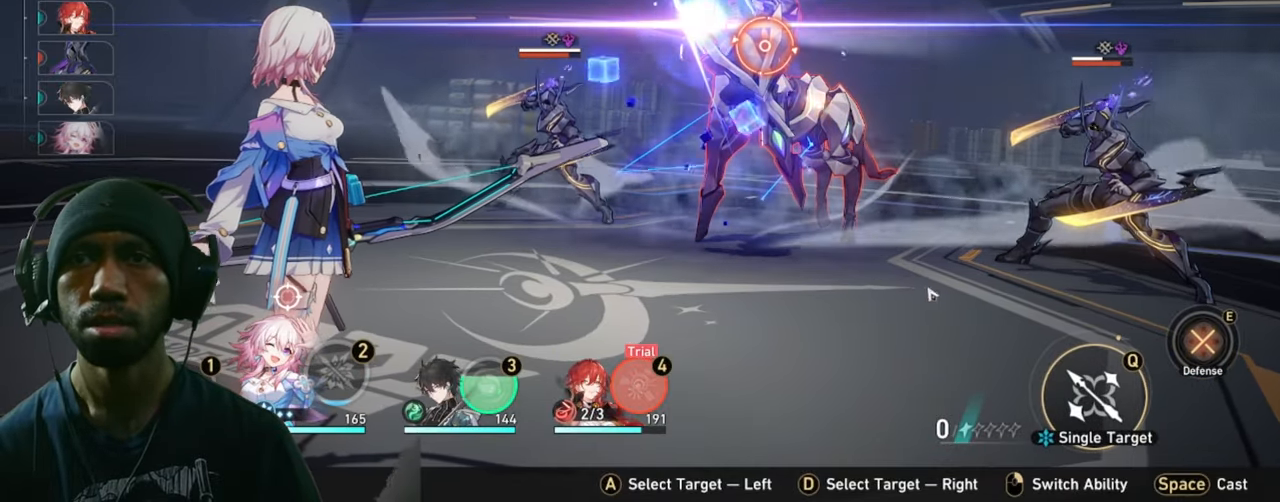
Gameplay with keyboard and mouse; each line is a JSON object with the keys and mouse buttons held at the frame after it. "events" lists presses ("down") and releases ("up") of "1", "2", "3", "4", "5", "a", "alt", "b", "c", "ctrl", "d", "e", "f", "g", "q", "r", "s", "shift", "space", "t", "tab", "v", "w", "x", "z", "mouse_left", "mouse_wheel", "mouse_right", "mouse_mb4" and "mouse_mb5" between this image and that frame as [ms after this image, input, new state], when the widget could be followed in between. "mouse_left", "mouse_wheel", "mouse_right", "mouse_mb4", "mouse_mb5" = the "left", "wheel", "right", "mb4", "mb5" buttons of the "mouse" list. No other keys are recorded. "wheel" means that the mouse wheel is clicked or scrolled. Mouse movement is not recorded.
{"keys": ["2"], "mouse": [], "events": []}
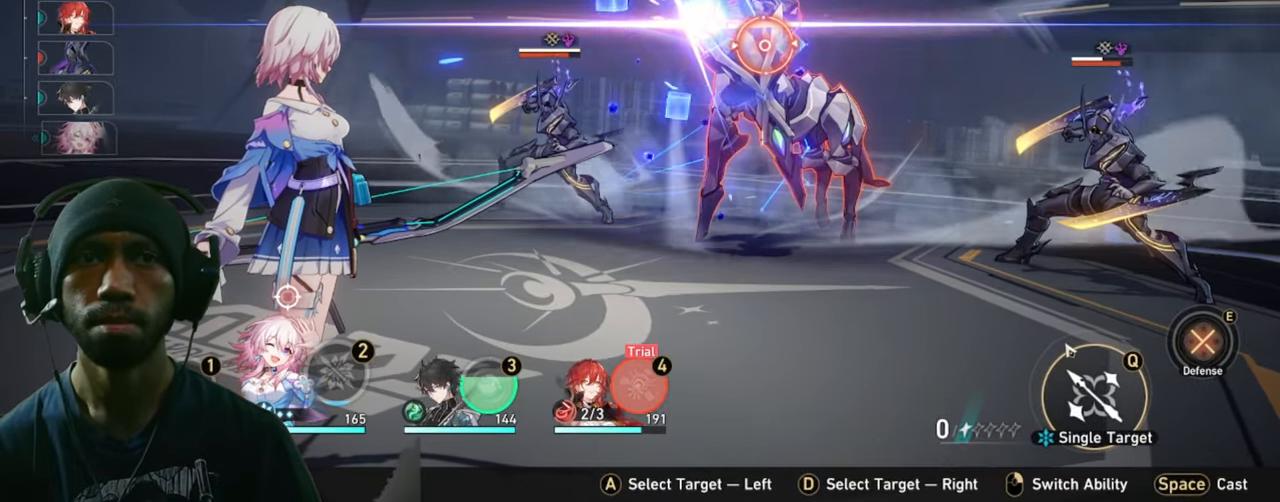
{"keys": ["2"], "mouse": [], "events": []}
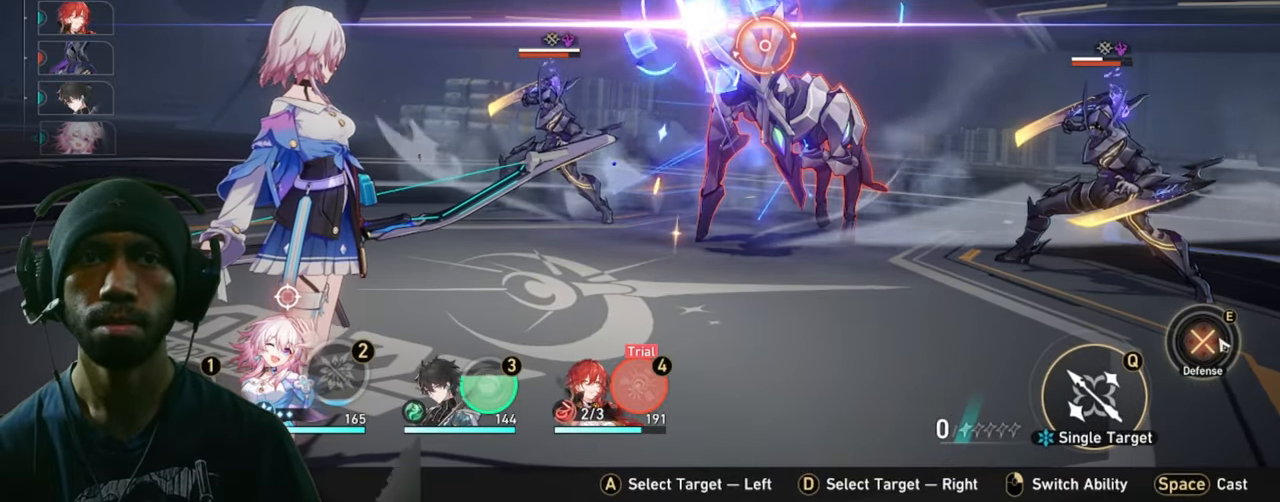
{"keys": ["2"], "mouse": [], "events": []}
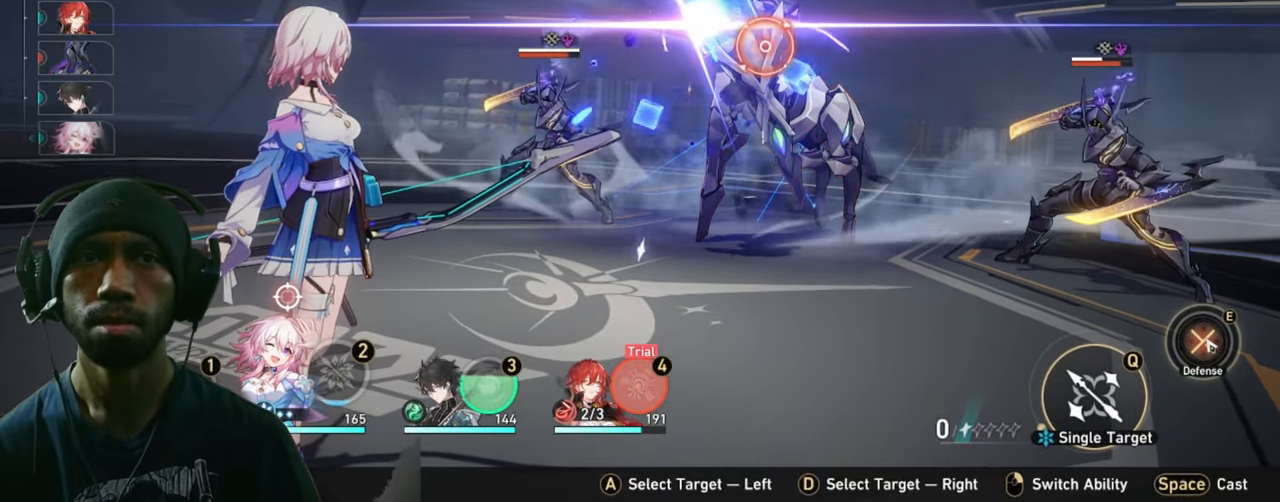
{"keys": ["2"], "mouse": [], "events": []}
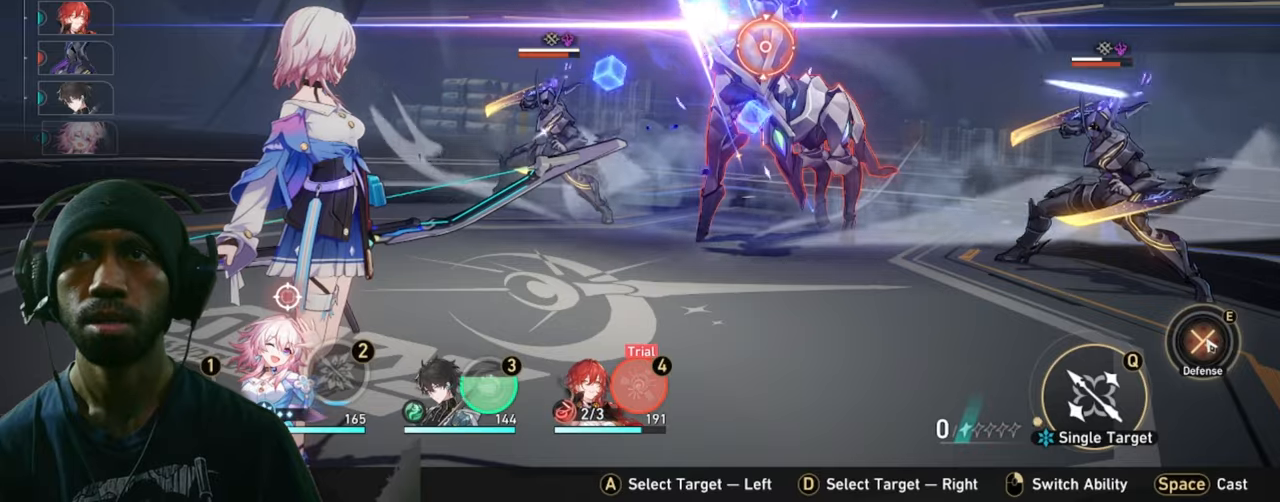
{"keys": ["2"], "mouse": [], "events": [[216, "mouse_left", "down"], [366, "mouse_left", "up"]]}
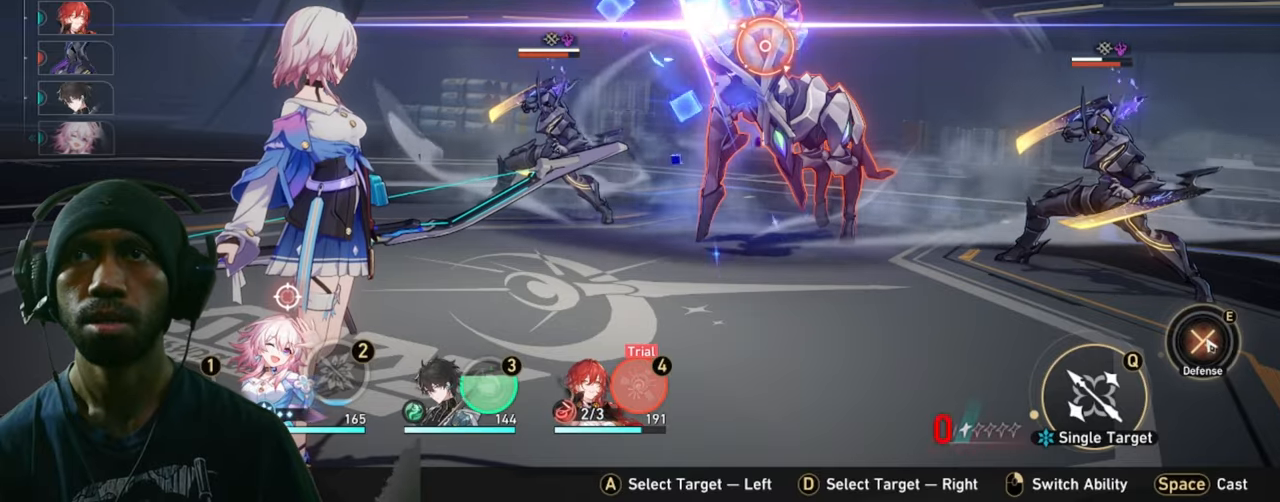
{"keys": ["2"], "mouse": [], "events": []}
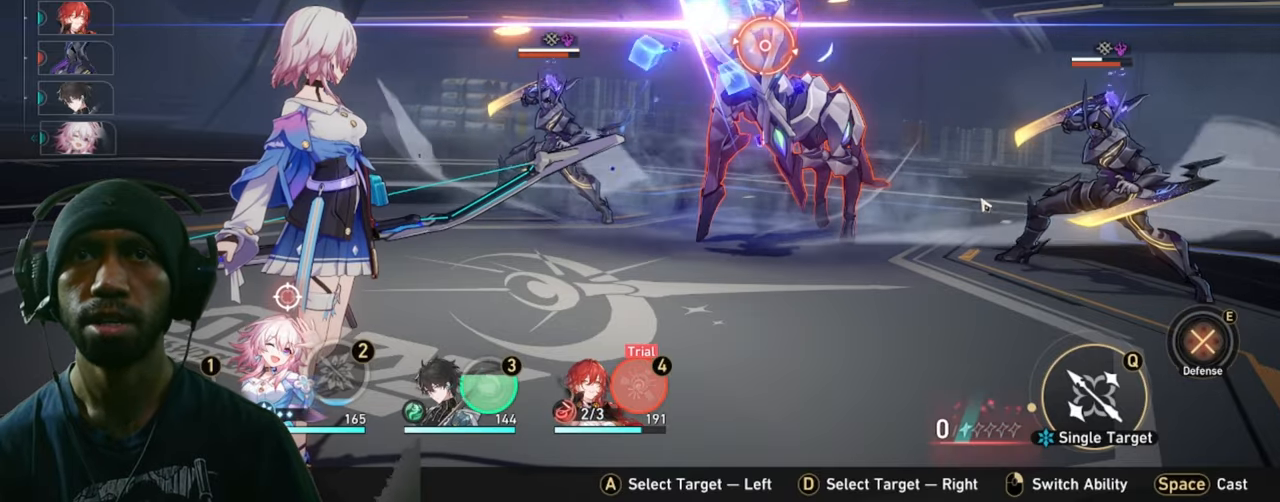
{"keys": ["2"], "mouse": [], "events": []}
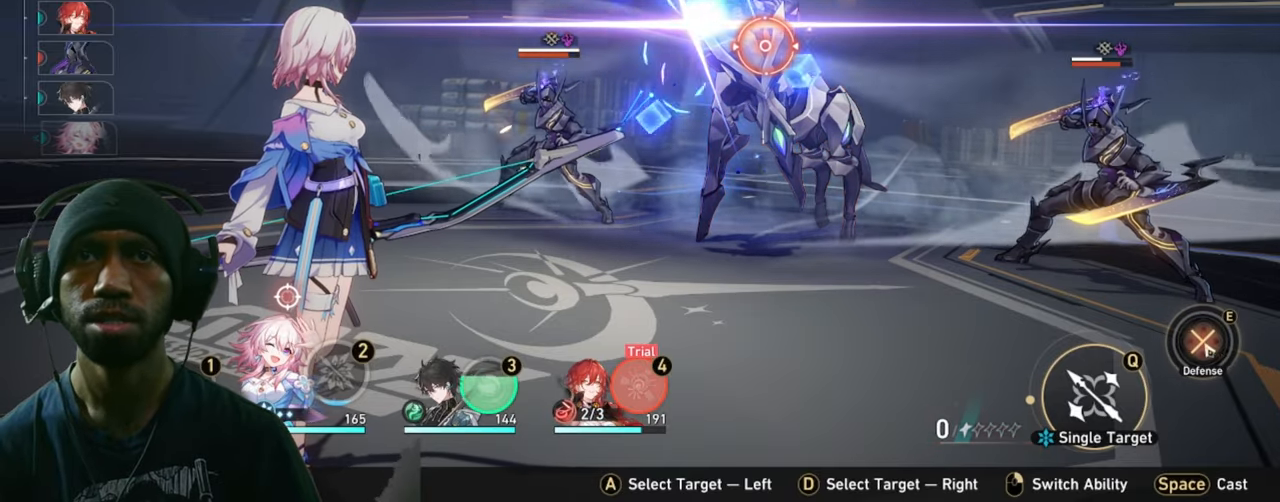
{"keys": ["2"], "mouse": ["left"], "events": [[500, "mouse_left", "down"]]}
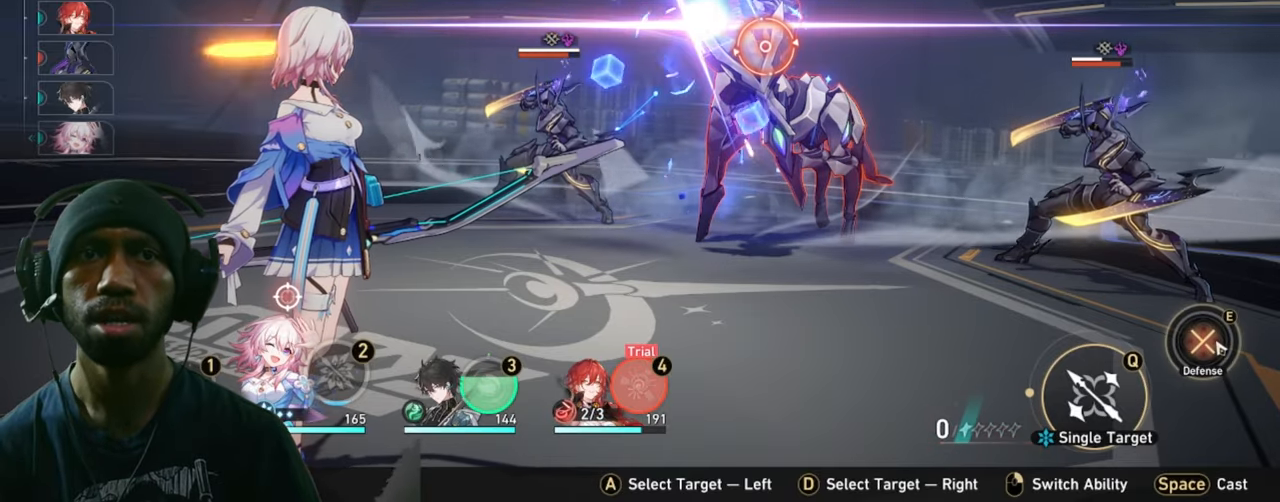
{"keys": ["2"], "mouse": ["left"], "events": [[133, "mouse_left", "up"], [266, "mouse_left", "down"], [383, "mouse_left", "up"], [483, "mouse_left", "down"]]}
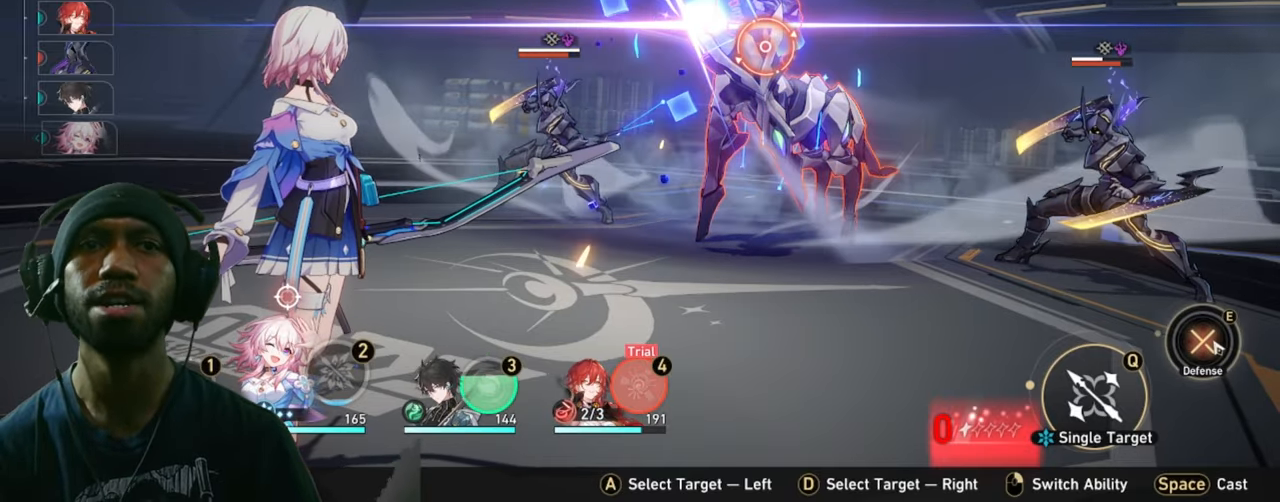
{"keys": ["2"], "mouse": ["left"], "events": [[100, "mouse_left", "up"], [183, "mouse_left", "down"], [316, "mouse_left", "up"], [416, "mouse_left", "down"]]}
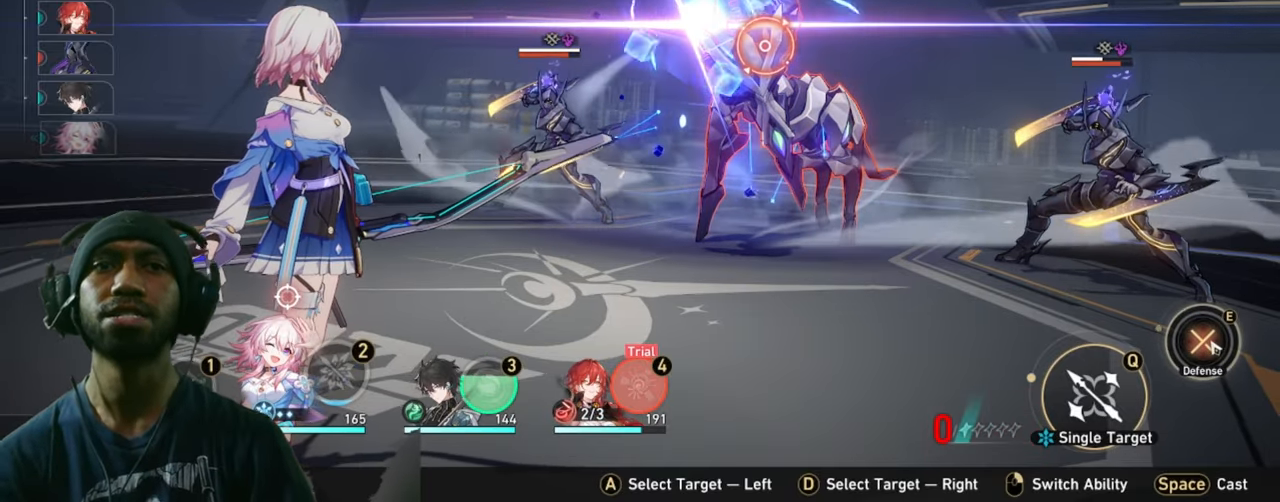
{"keys": ["2"], "mouse": [], "events": [[33, "mouse_left", "up"], [116, "mouse_left", "down"], [266, "mouse_left", "up"], [350, "mouse_left", "down"], [500, "mouse_left", "up"]]}
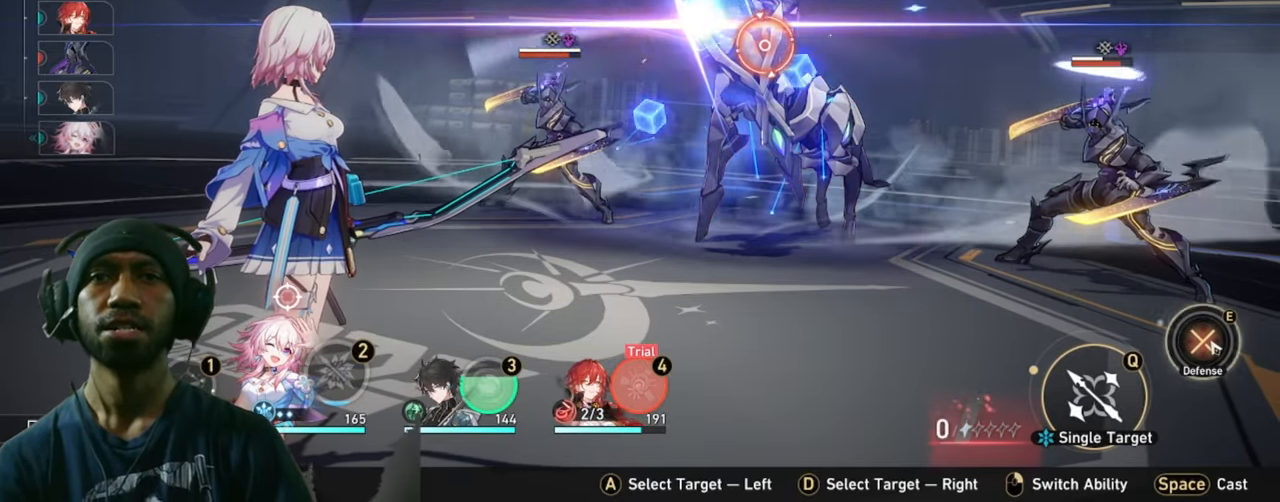
{"keys": ["2"], "mouse": [], "events": [[83, "mouse_left", "down"], [216, "mouse_left", "up"], [333, "mouse_left", "down"], [450, "mouse_left", "up"]]}
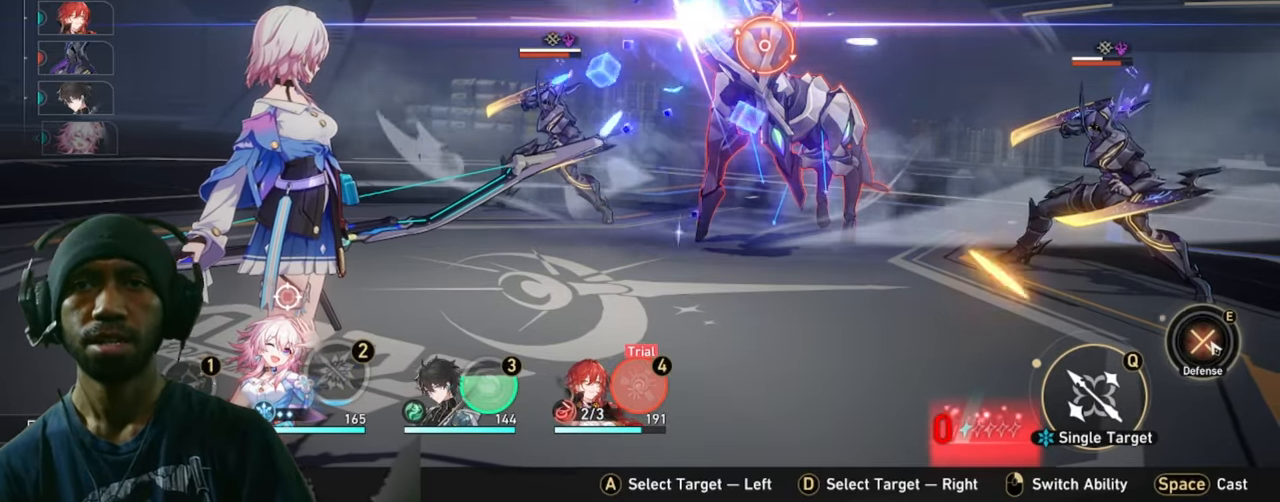
{"keys": ["2"], "mouse": ["left"], "events": [[50, "mouse_left", "down"], [166, "mouse_left", "up"], [266, "mouse_left", "down"], [366, "mouse_left", "up"], [466, "mouse_left", "down"]]}
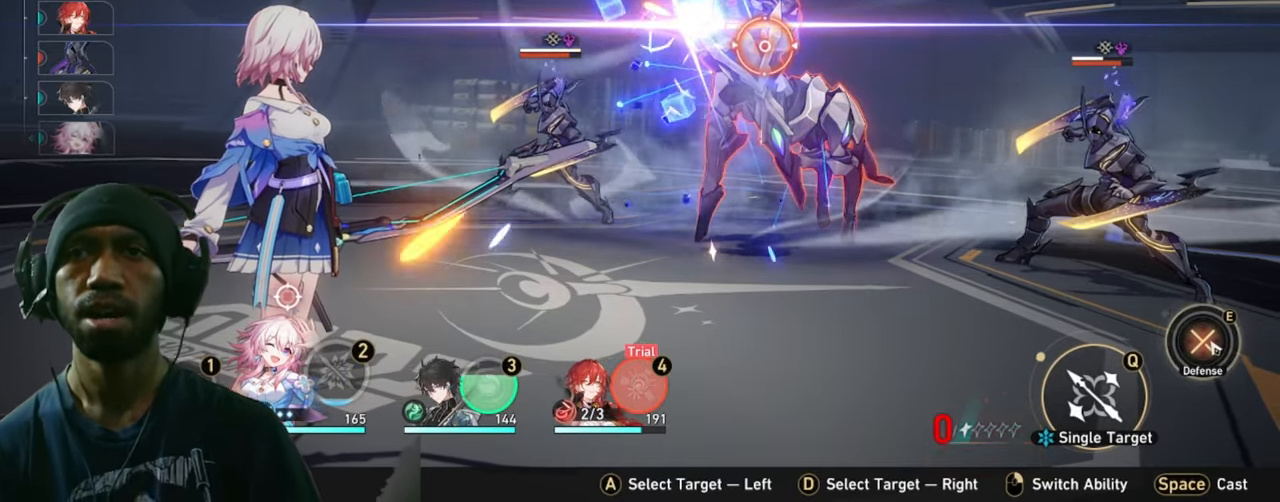
{"keys": ["2"], "mouse": ["left"], "events": [[100, "mouse_left", "up"], [183, "mouse_left", "down"], [300, "mouse_left", "up"], [400, "mouse_left", "down"]]}
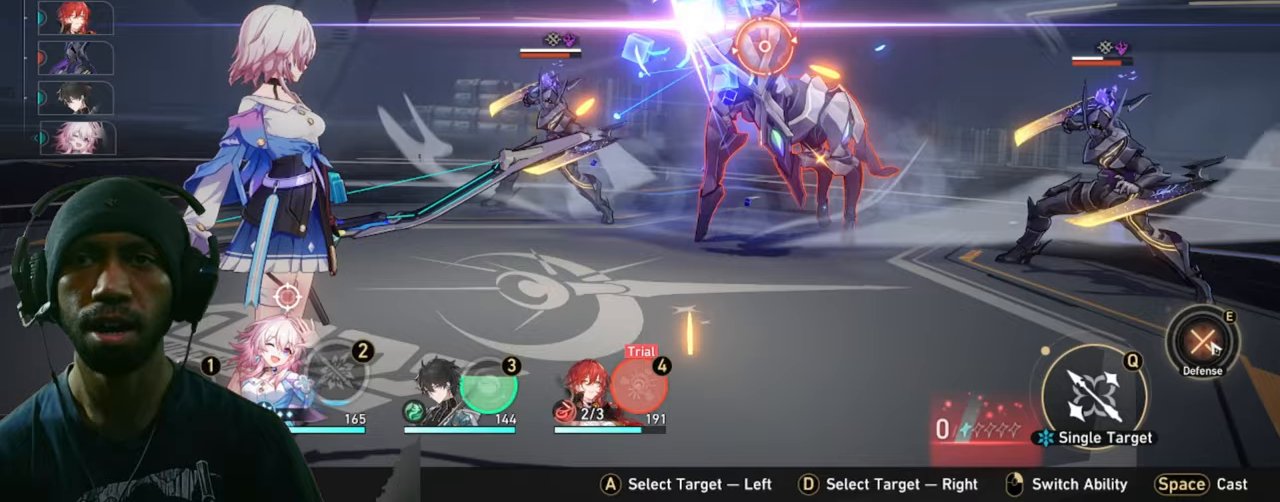
{"keys": ["2"], "mouse": [], "events": [[33, "mouse_left", "up"], [133, "mouse_left", "down"], [250, "mouse_left", "up"]]}
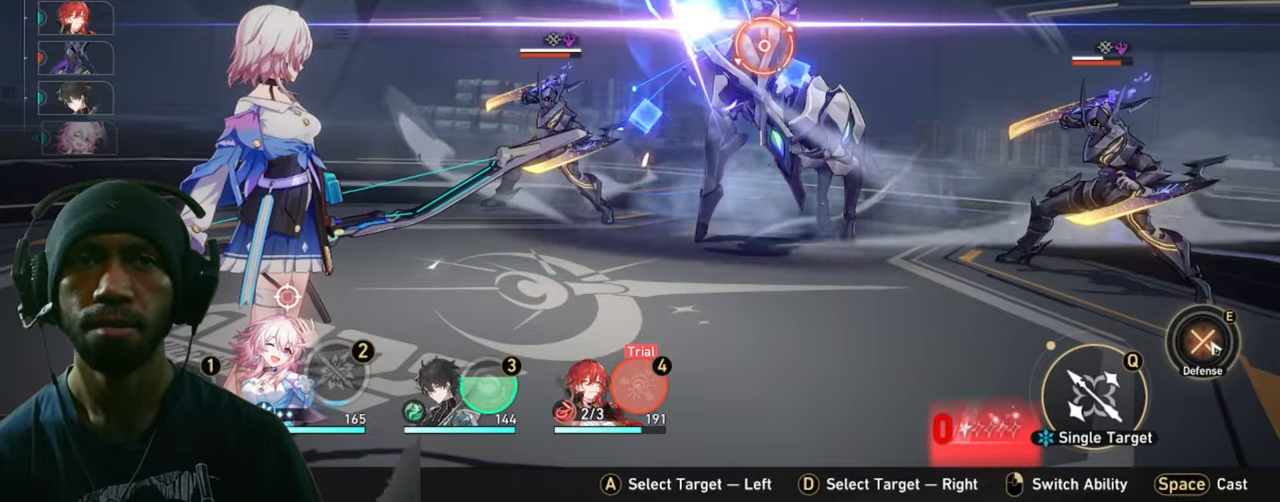
{"keys": ["2"], "mouse": [], "events": []}
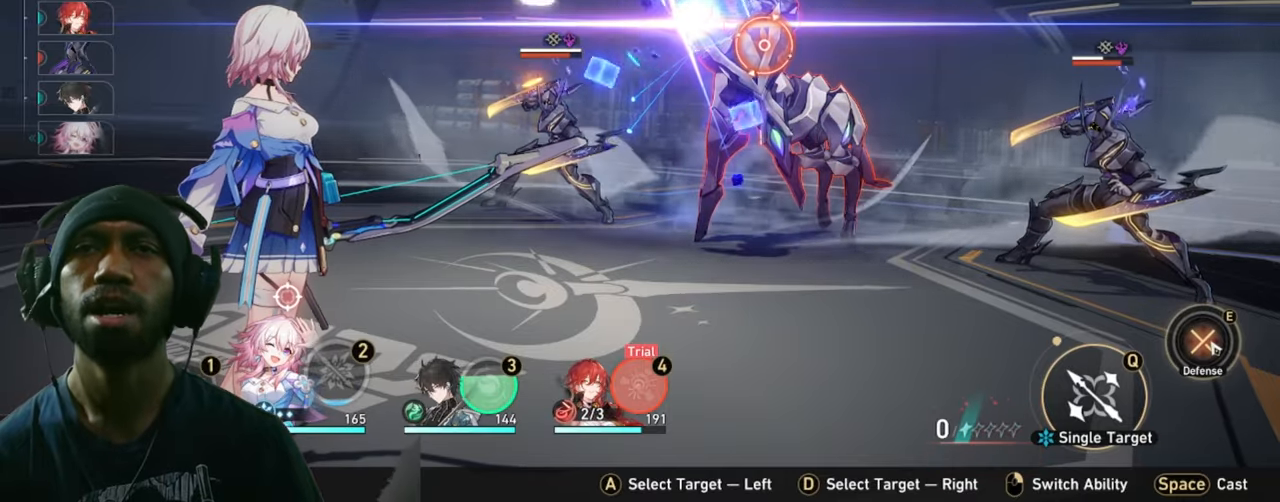
{"keys": ["2"], "mouse": [], "events": []}
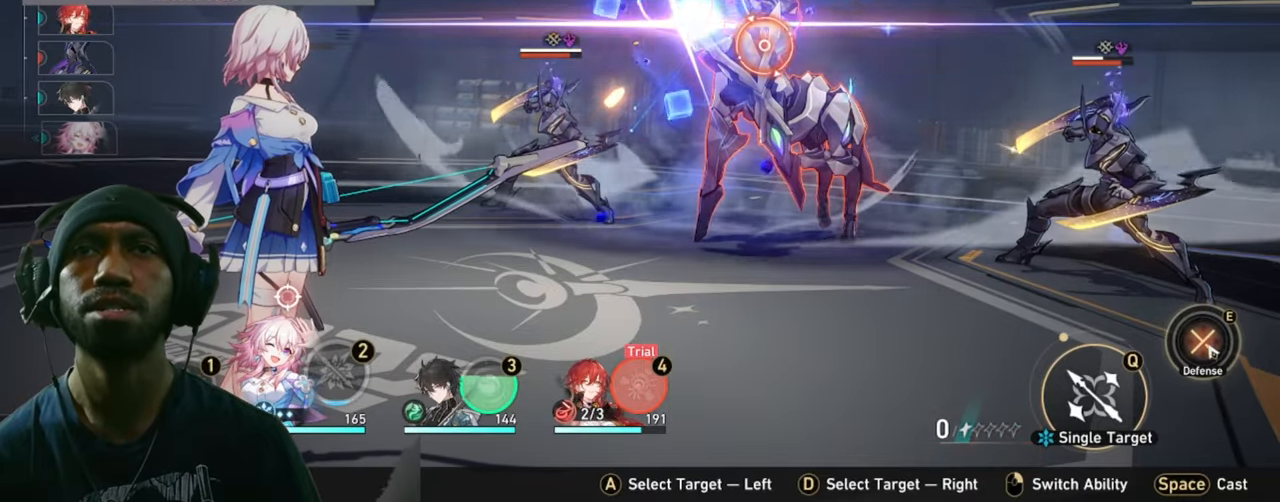
{"keys": ["2"], "mouse": [], "events": []}
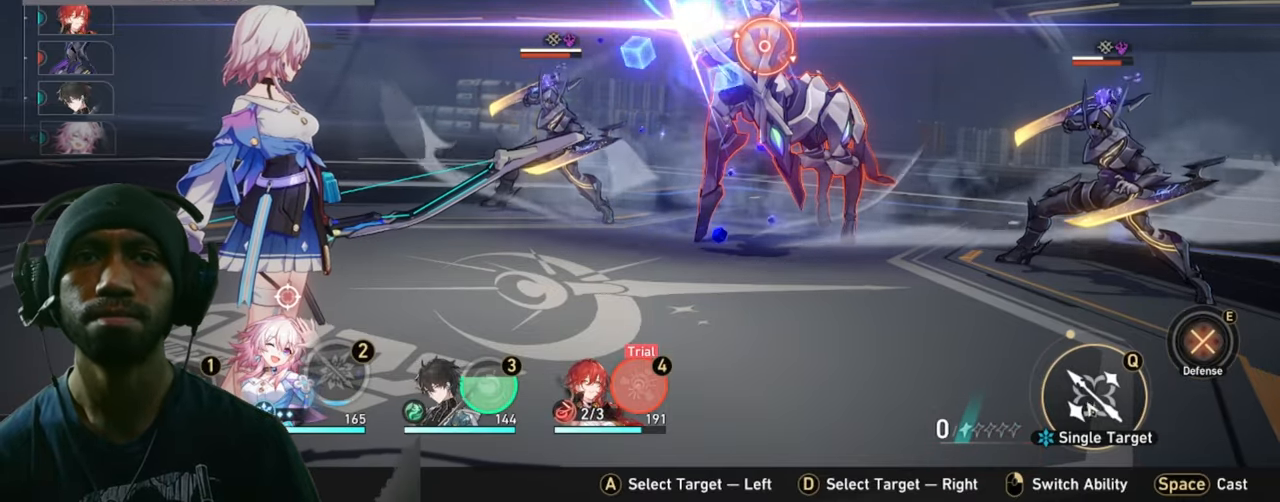
{"keys": ["2"], "mouse": [], "events": []}
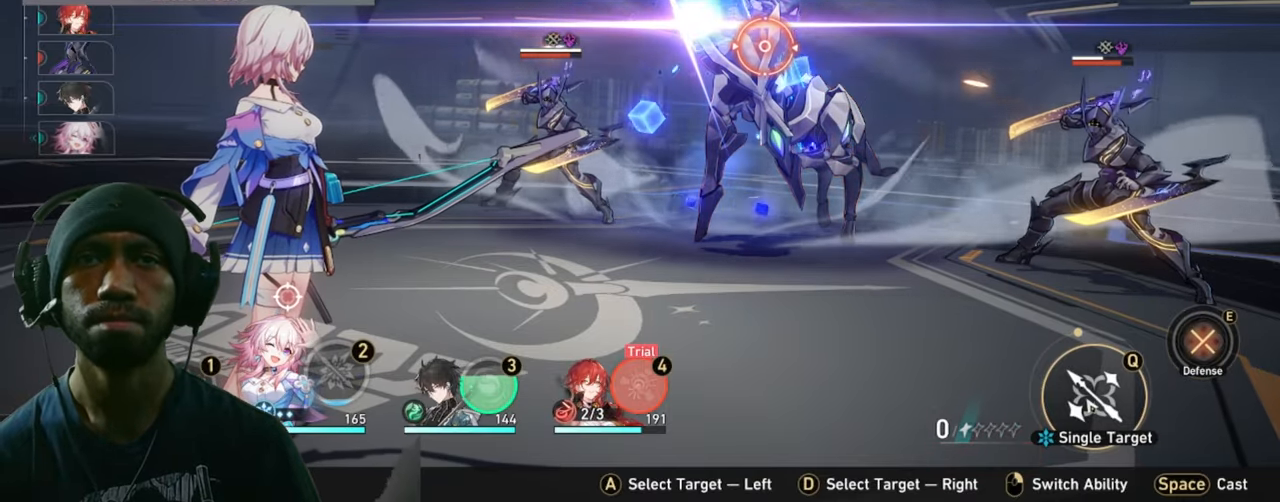
{"keys": ["2"], "mouse": [], "events": []}
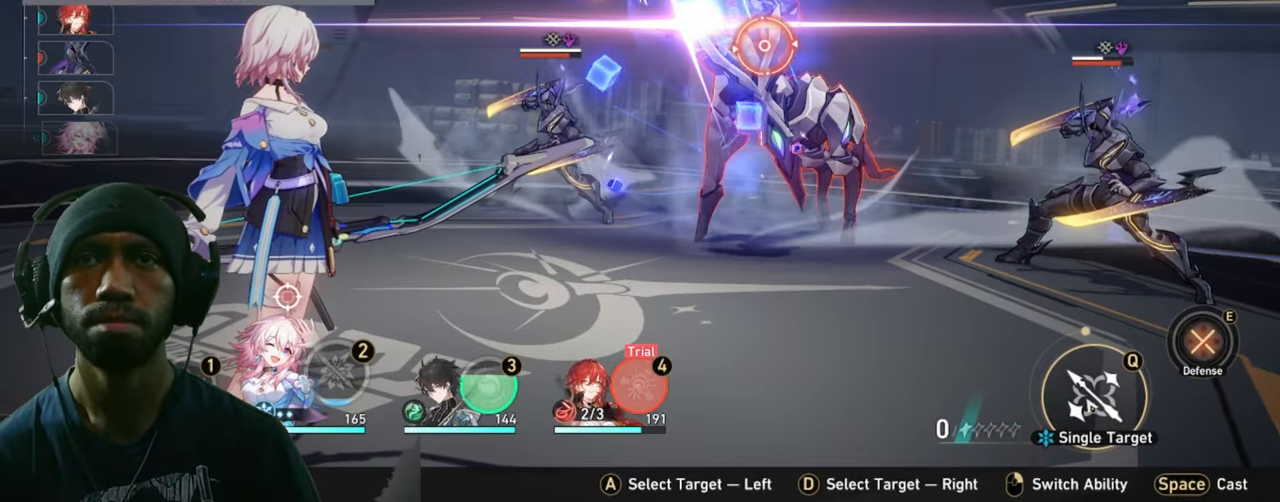
{"keys": ["2"], "mouse": [], "events": [[300, "mouse_left", "down"], [467, "mouse_left", "up"]]}
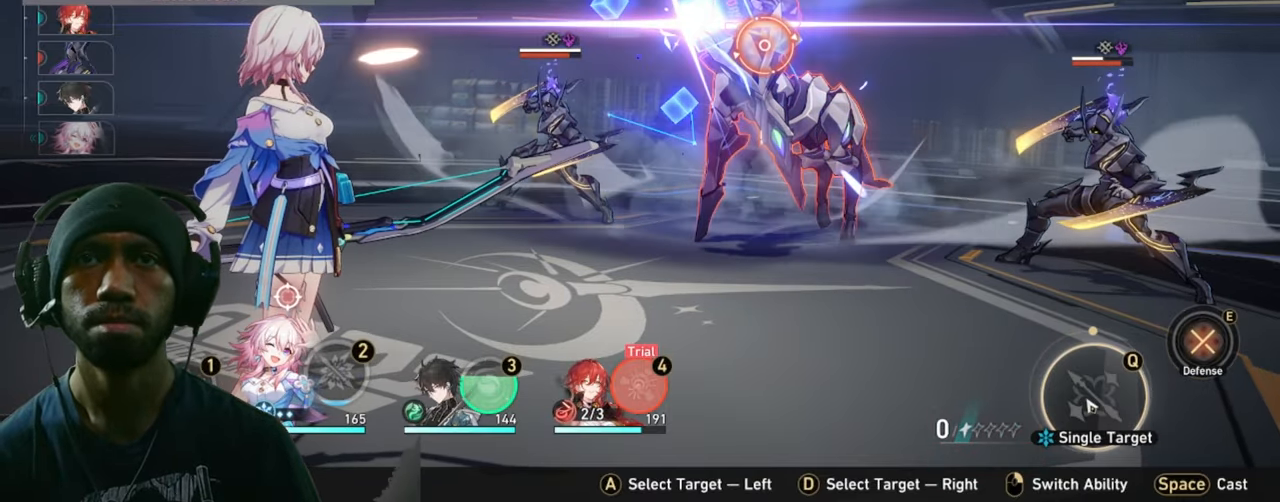
{"keys": ["2"], "mouse": [], "events": []}
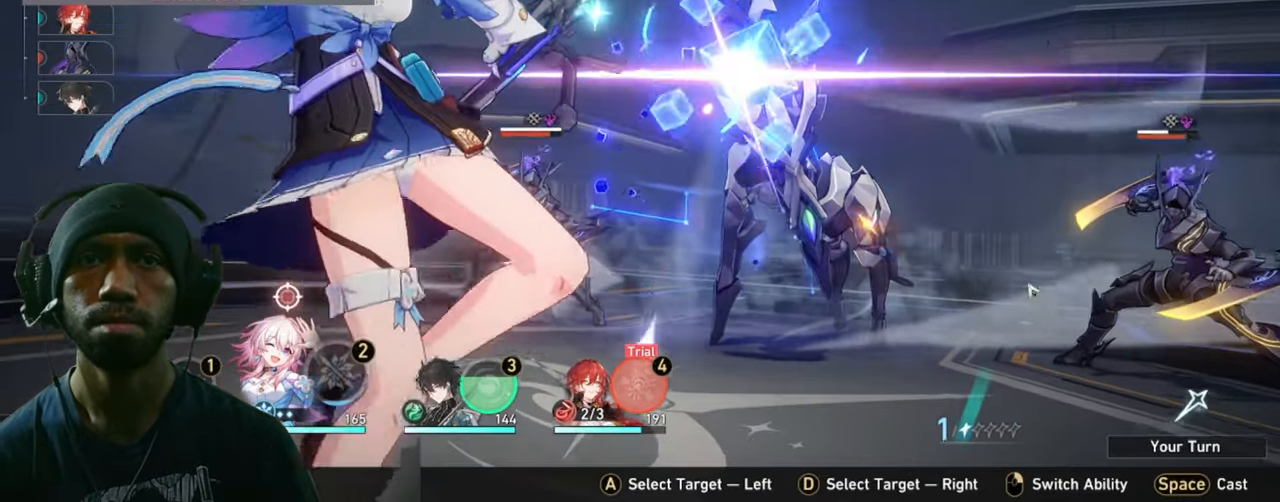
{"keys": ["2"], "mouse": [], "events": []}
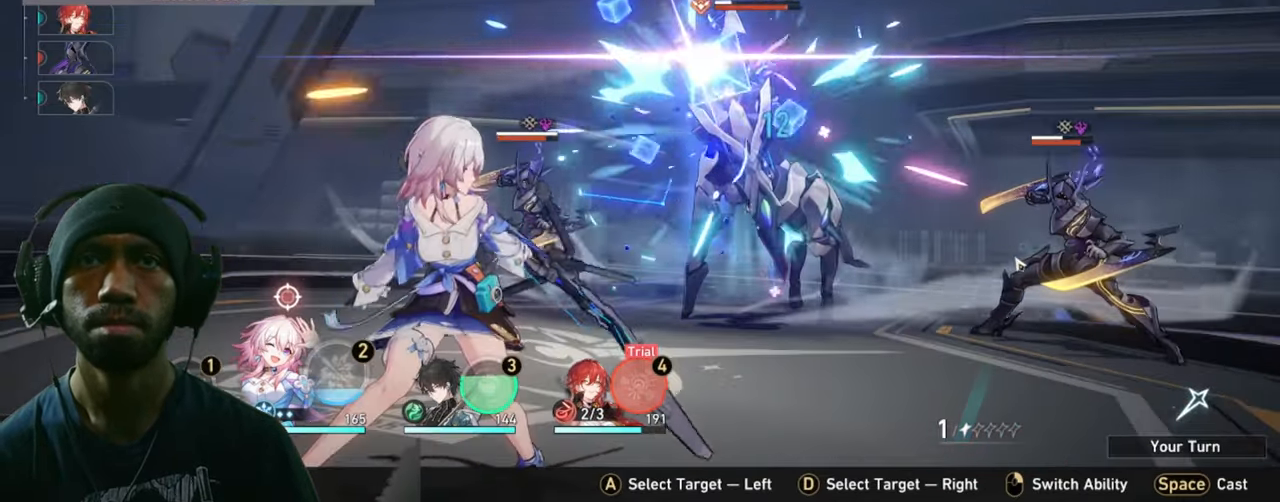
{"keys": ["2"], "mouse": [], "events": []}